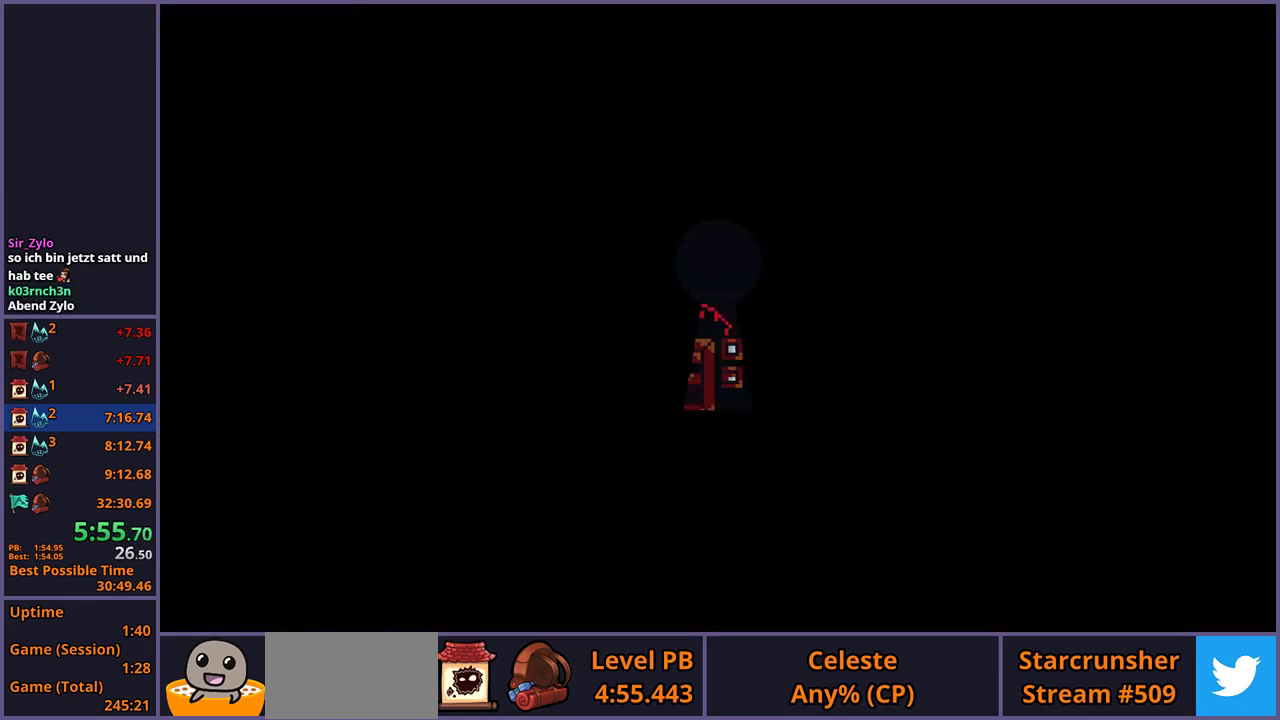
Gameplay with a controller (PlayStation layout); each line is a JSON object with the inputs held at the frame after it. "events" lists button and stick changes between this image and that frame as [ms after this image, input, new state], when the widget could be followed in between.
{"buttons": [], "left_stick": "down-right", "right_stick": "center", "events": [[417, "left_stick", "down-right"]]}
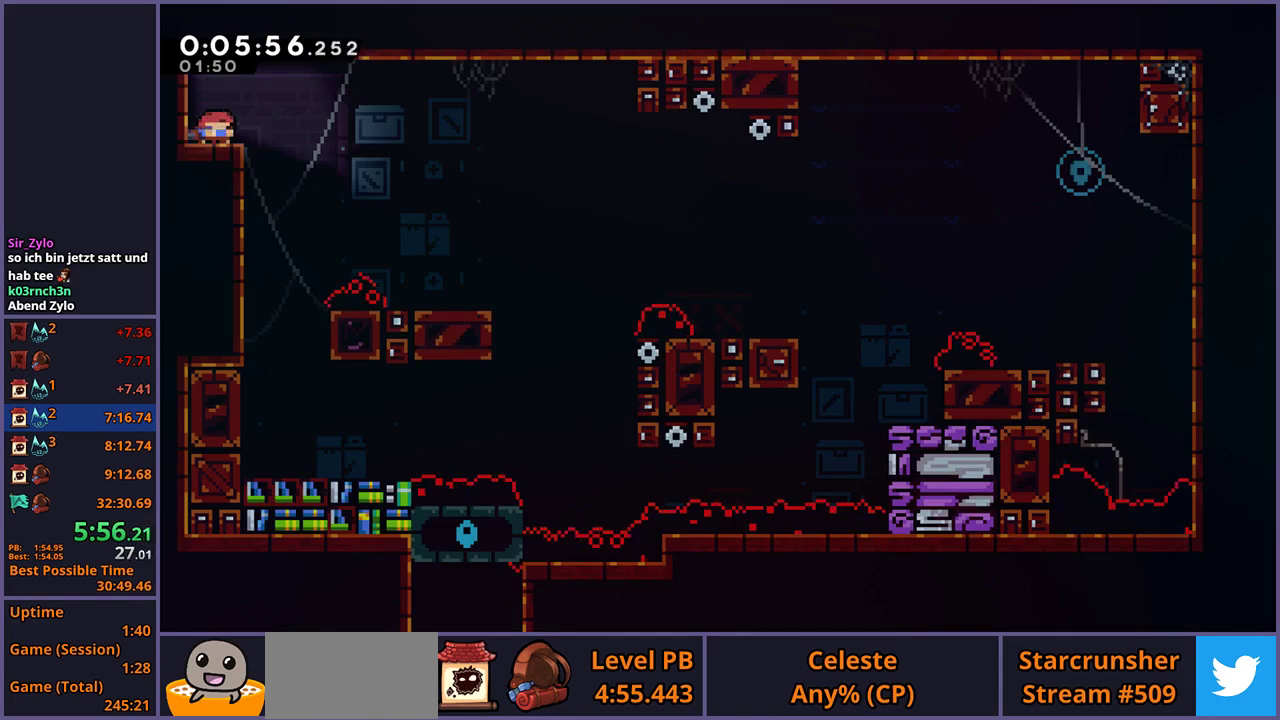
{"buttons": [], "left_stick": "down-right", "right_stick": "center", "events": [[17, "R1", "down"], [83, "CROSS", "down"], [150, "CROSS", "up"], [150, "R1", "up"]]}
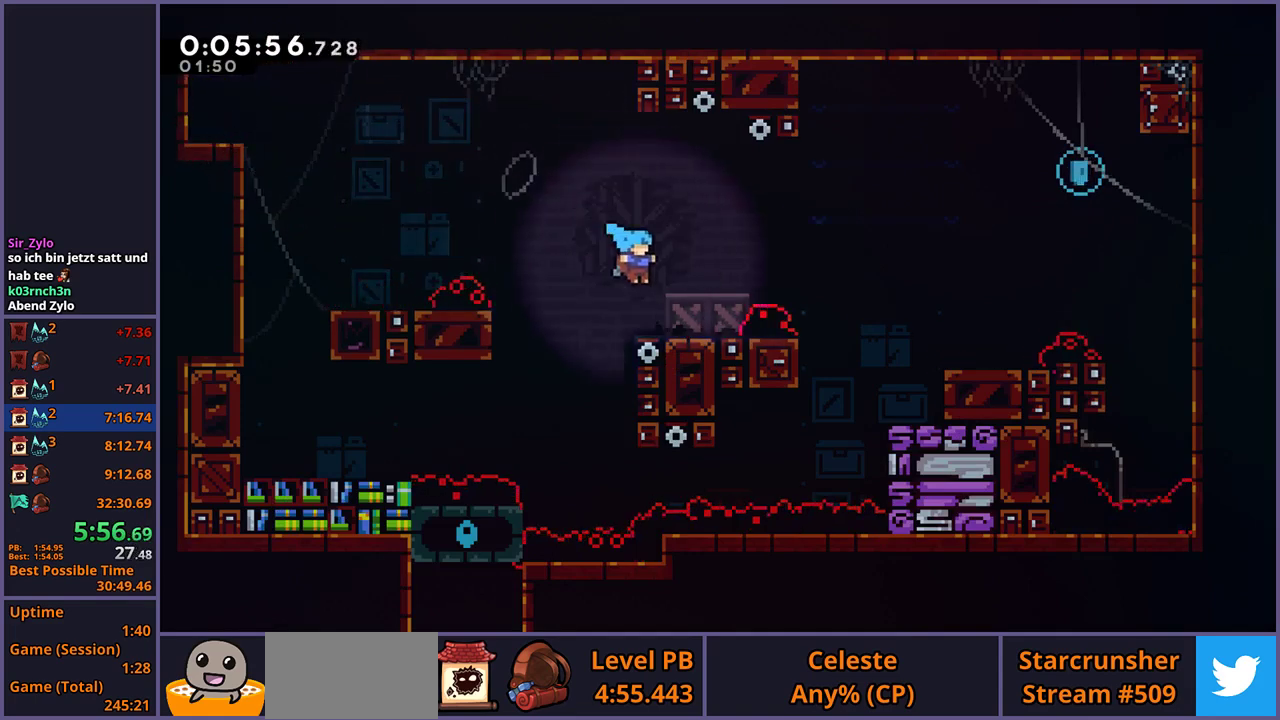
{"buttons": ["R1"], "left_stick": "up-right", "right_stick": "center", "events": [[67, "left_stick", "right"], [117, "CROSS", "down"], [183, "left_stick", "up-right"], [200, "CROSS", "up"], [417, "R1", "down"]]}
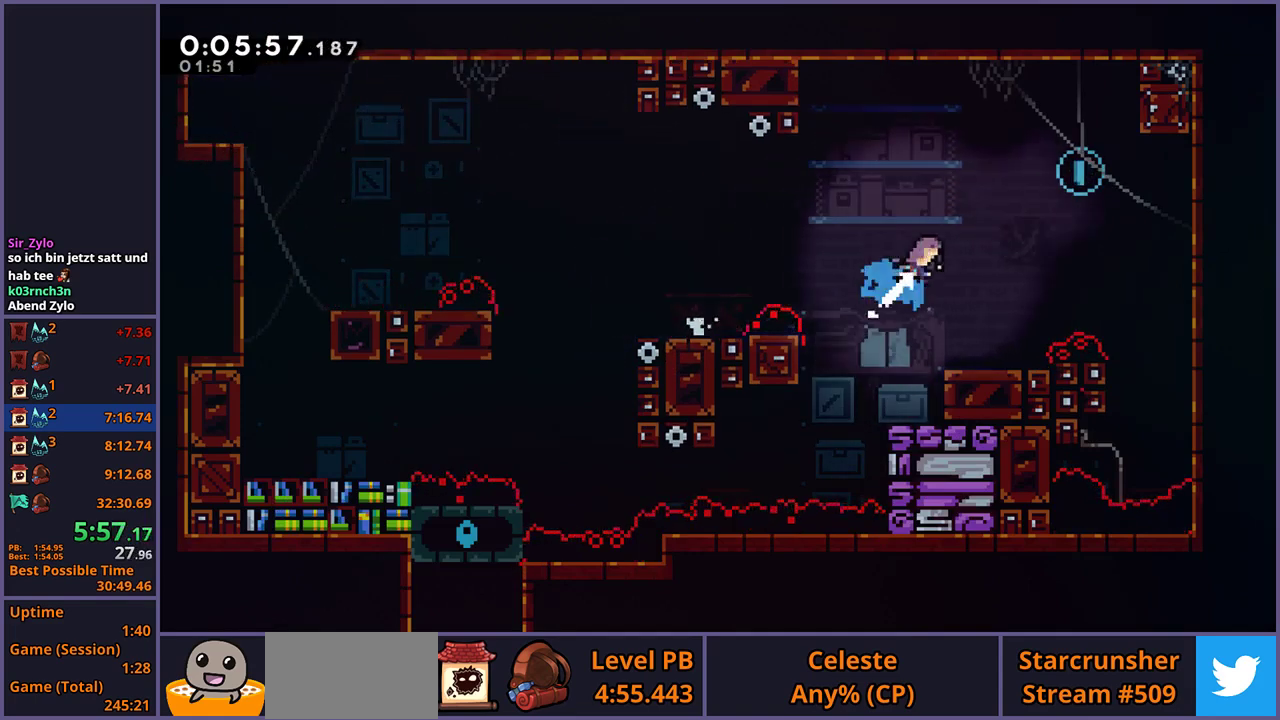
{"buttons": [], "left_stick": "center", "right_stick": "center", "events": [[50, "R1", "up"], [167, "left_stick", "right"], [383, "left_stick", "center"]]}
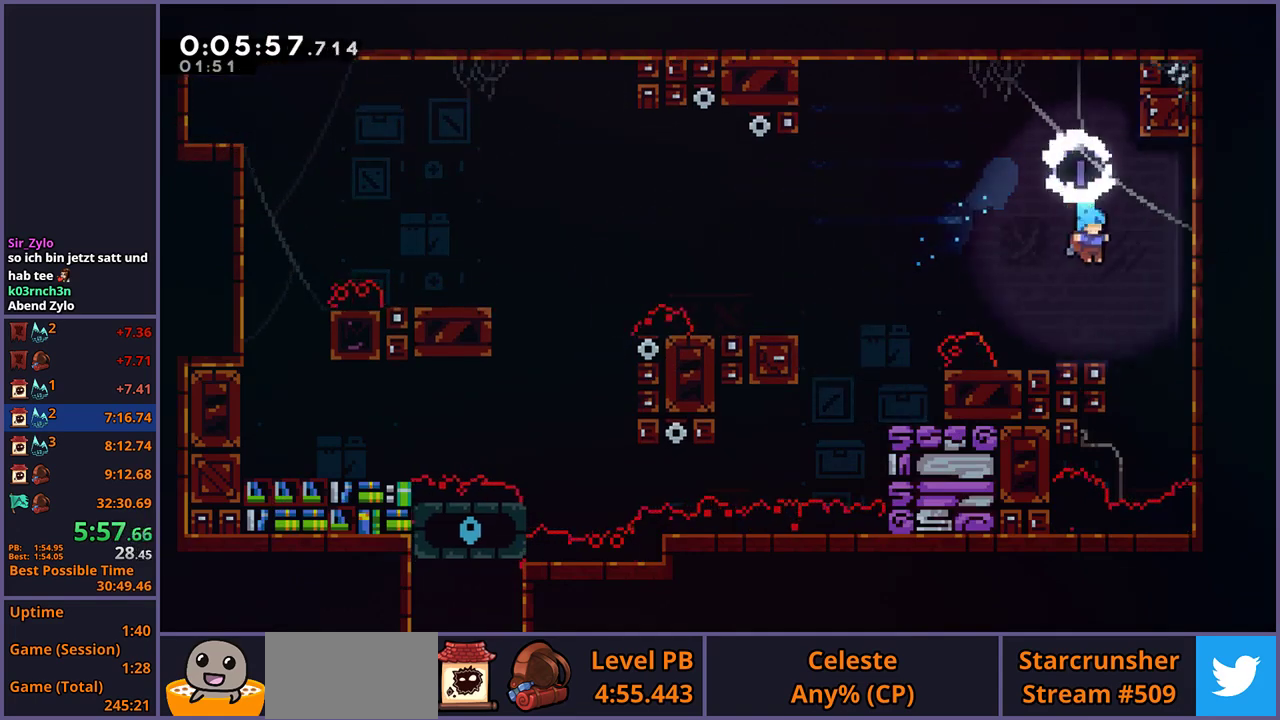
{"buttons": ["CROSS"], "left_stick": "center", "right_stick": "center", "events": [[50, "left_stick", "left"], [283, "CROSS", "down"], [467, "left_stick", "center"]]}
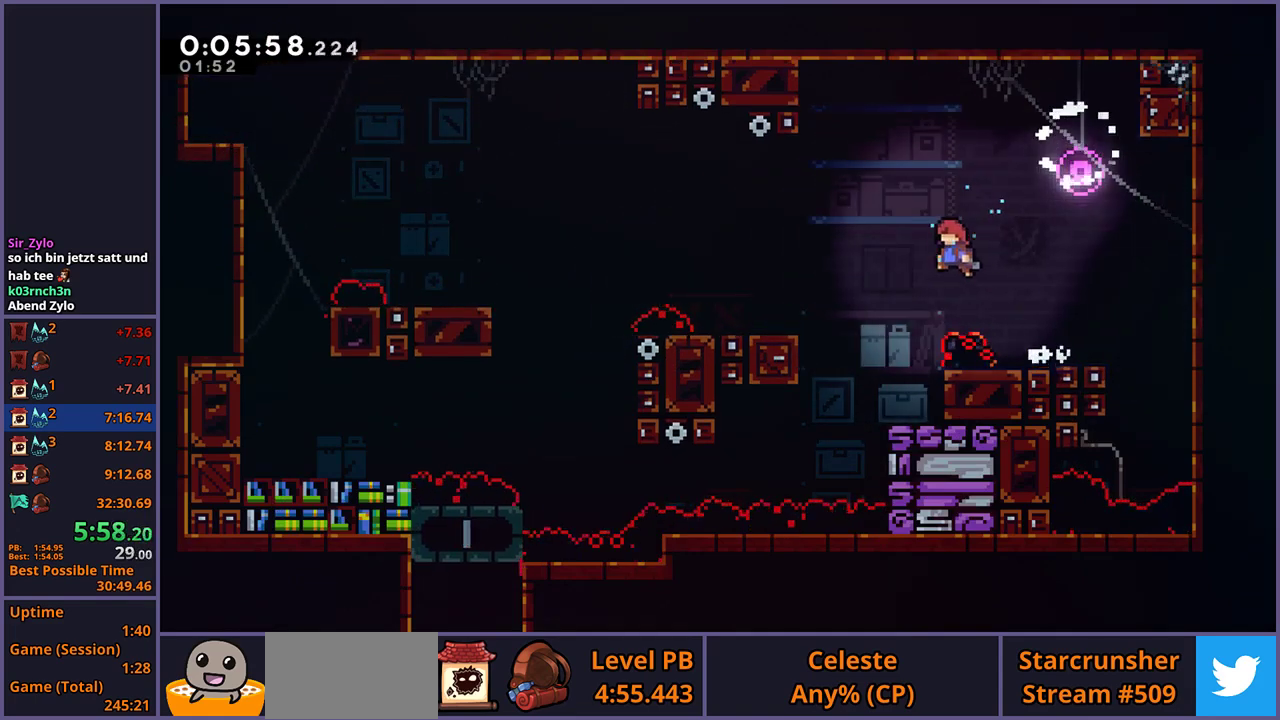
{"buttons": [], "left_stick": "center", "right_stick": "center", "events": [[150, "left_stick", "right"], [250, "left_stick", "center"], [267, "CROSS", "up"], [367, "left_stick", "right"], [483, "left_stick", "center"]]}
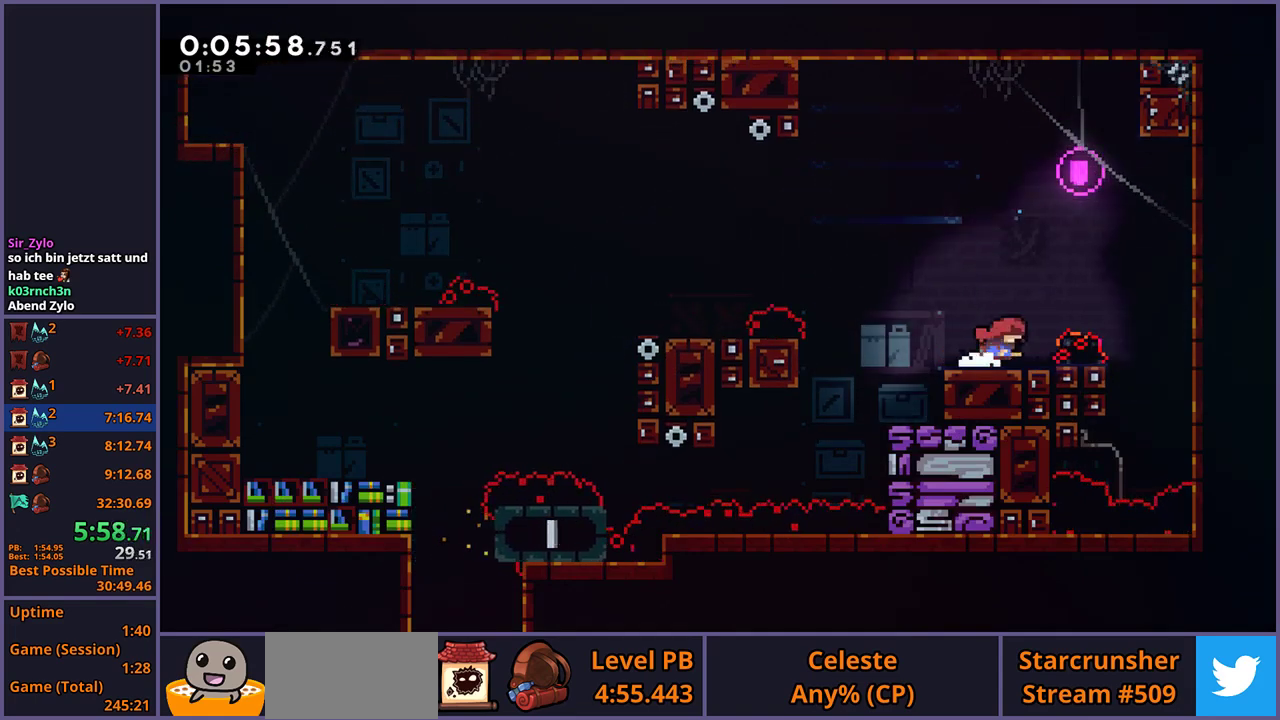
{"buttons": ["CROSS", "R1"], "left_stick": "left", "right_stick": "center", "events": [[17, "left_stick", "left"], [83, "R1", "down"], [250, "CROSS", "down"]]}
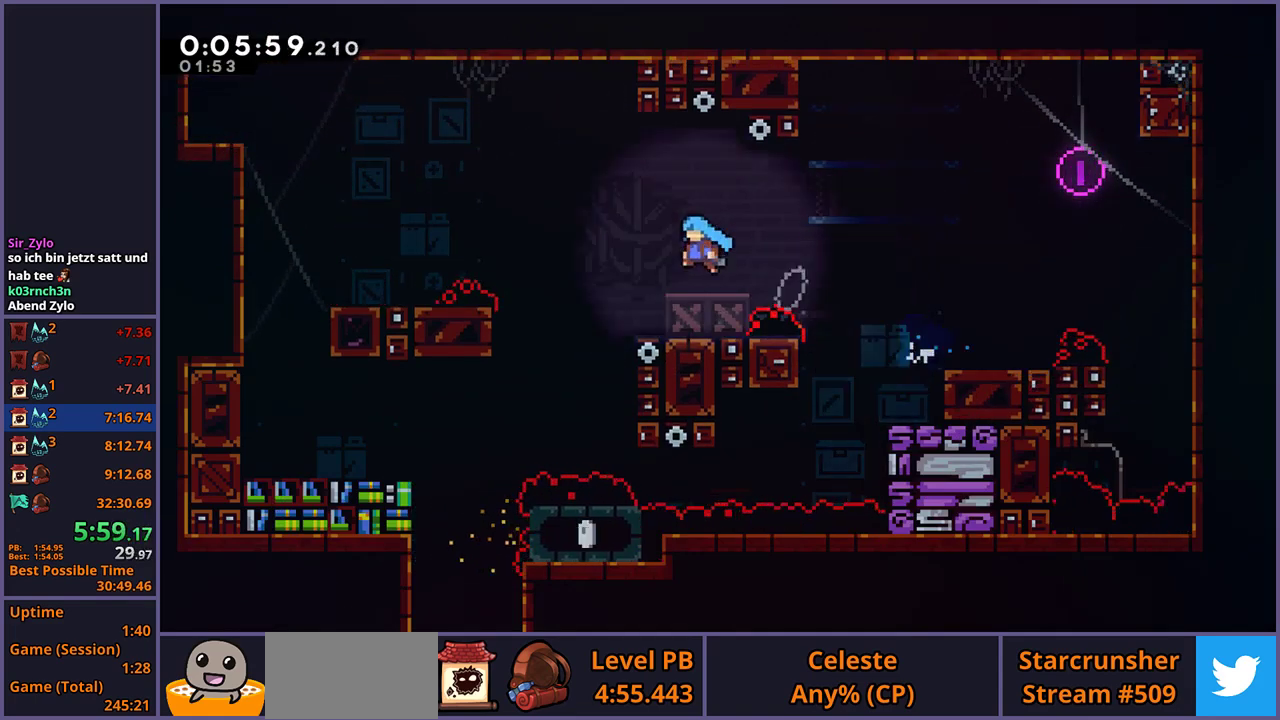
{"buttons": [], "left_stick": "down-left", "right_stick": "center", "events": [[50, "R1", "up"], [83, "CROSS", "up"], [433, "left_stick", "down-left"]]}
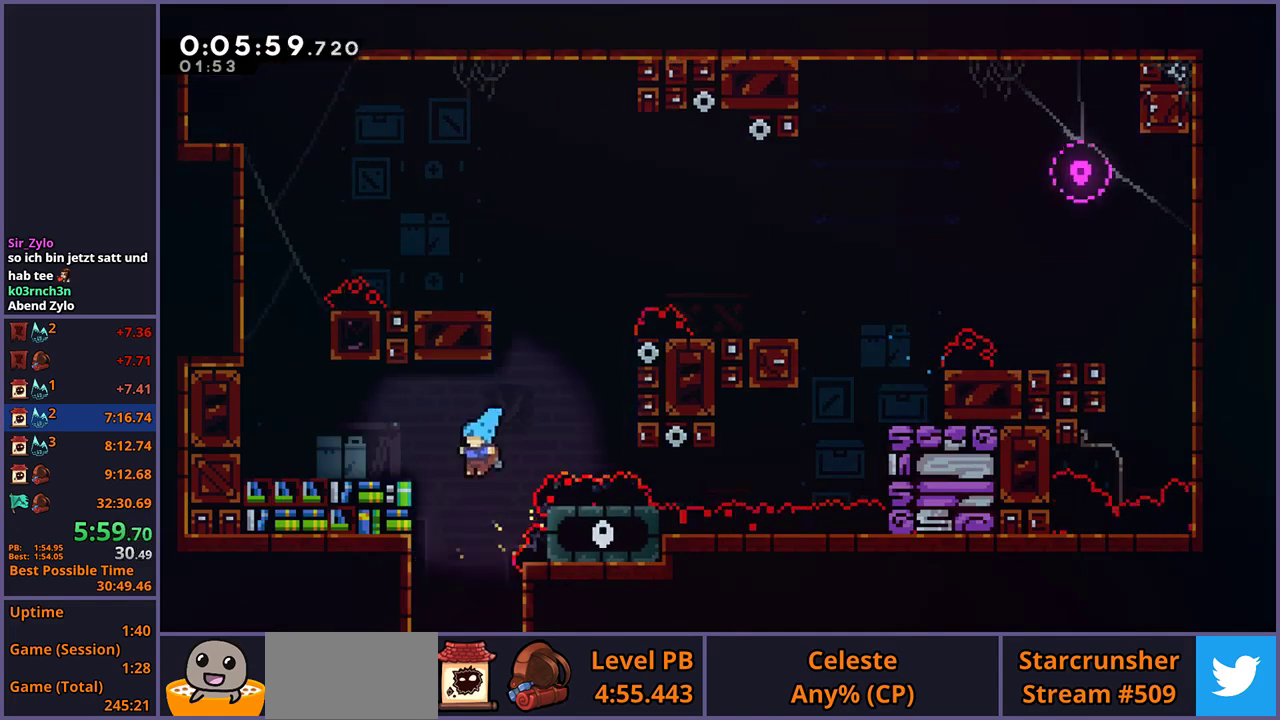
{"buttons": [], "left_stick": "down-left", "right_stick": "center", "events": [[17, "left_stick", "down"], [150, "left_stick", "down-left"]]}
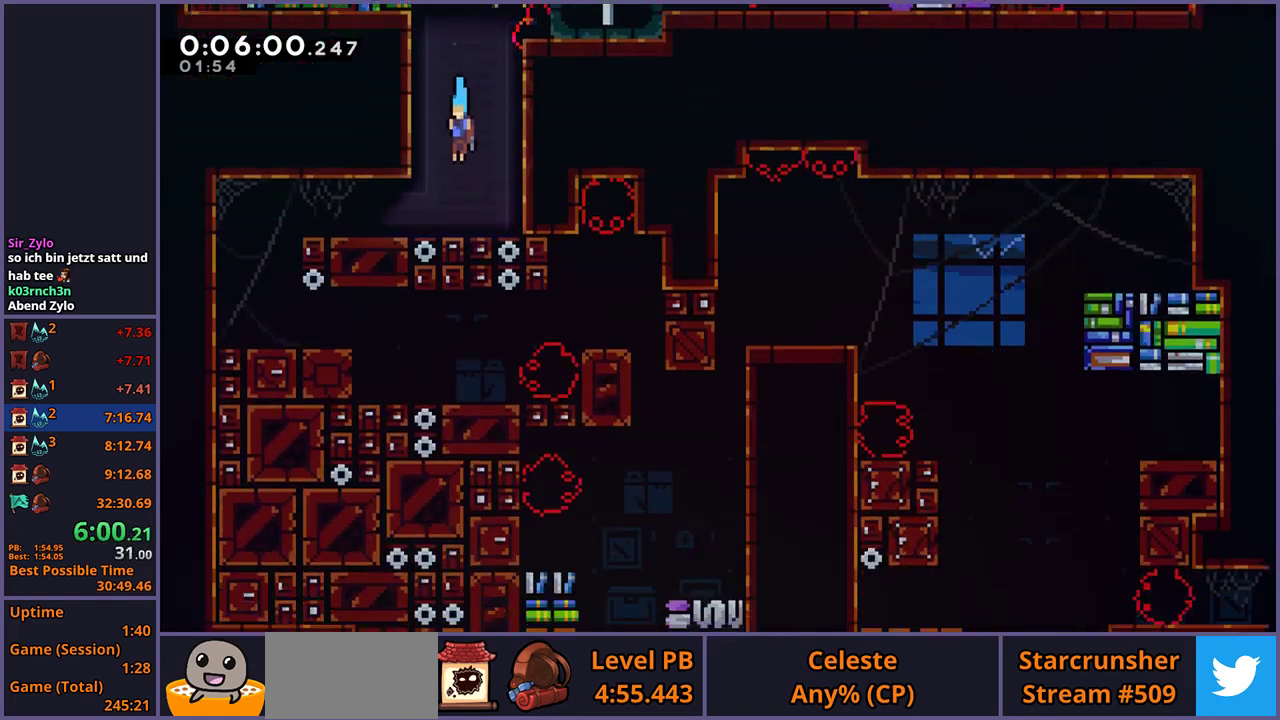
{"buttons": ["R1"], "left_stick": "down-left", "right_stick": "center", "events": [[417, "R1", "down"]]}
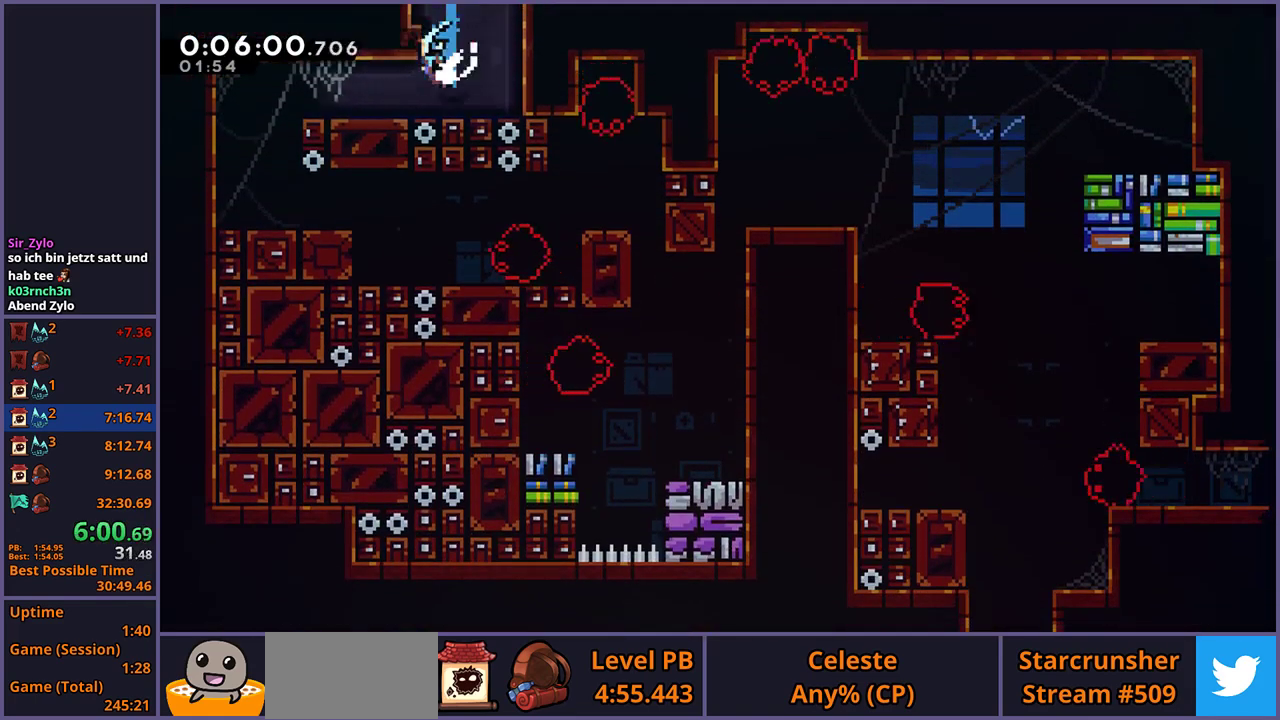
{"buttons": [], "left_stick": "down-right", "right_stick": "center", "events": [[83, "CROSS", "down"], [133, "CROSS", "up"], [150, "R1", "up"], [350, "left_stick", "down"], [417, "left_stick", "down-right"]]}
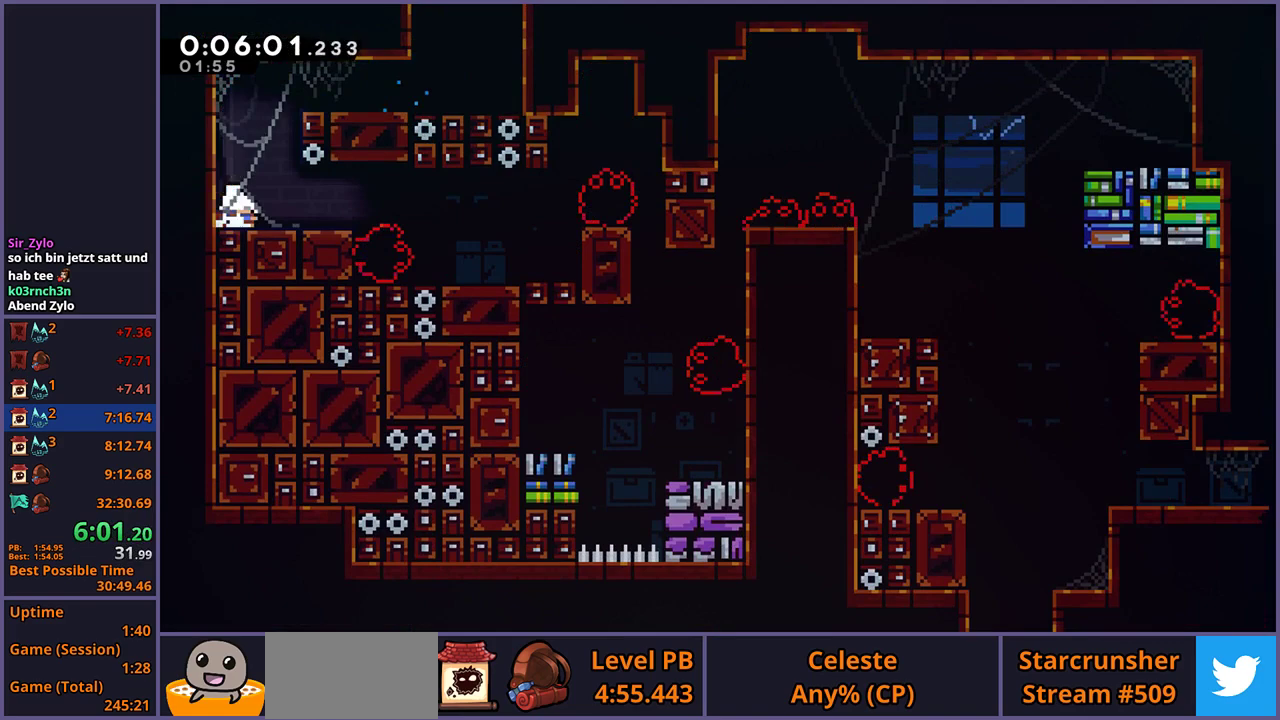
{"buttons": ["CROSS", "R1"], "left_stick": "right", "right_stick": "center", "events": [[233, "R1", "down"], [417, "CROSS", "down"], [500, "left_stick", "right"]]}
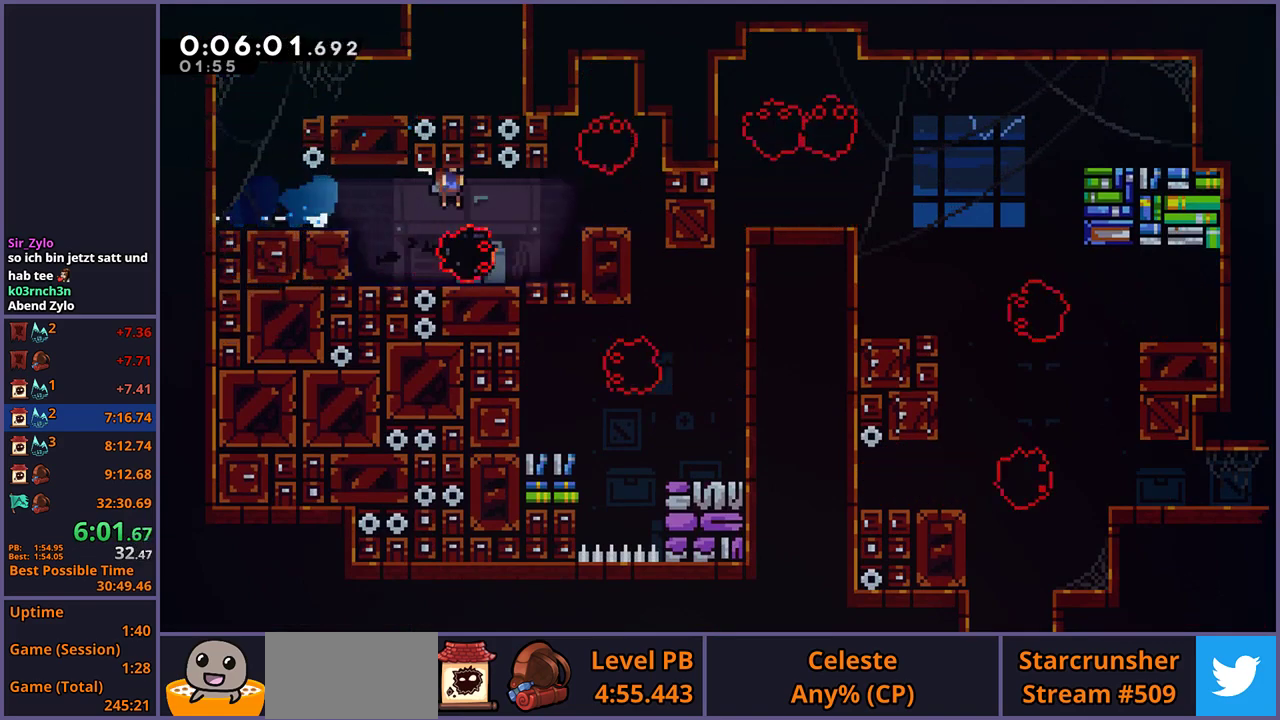
{"buttons": [], "left_stick": "right", "right_stick": "center", "events": [[100, "R1", "up"], [150, "CROSS", "up"], [283, "left_stick", "center"], [467, "left_stick", "right"]]}
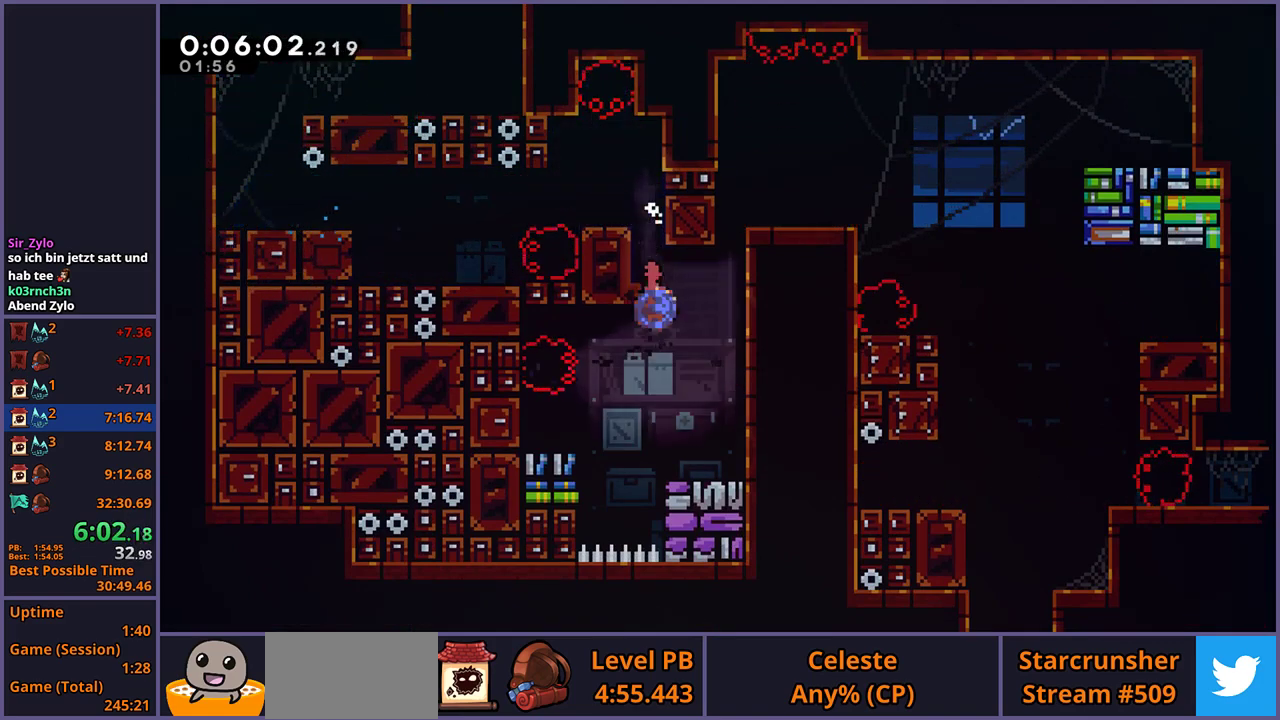
{"buttons": ["CROSS", "L1"], "left_stick": "up-left", "right_stick": "center", "events": [[33, "R1", "down"], [67, "L1", "down"], [133, "CROSS", "down"], [200, "R1", "up"], [317, "CROSS", "up"], [450, "left_stick", "up-left"], [500, "CROSS", "down"]]}
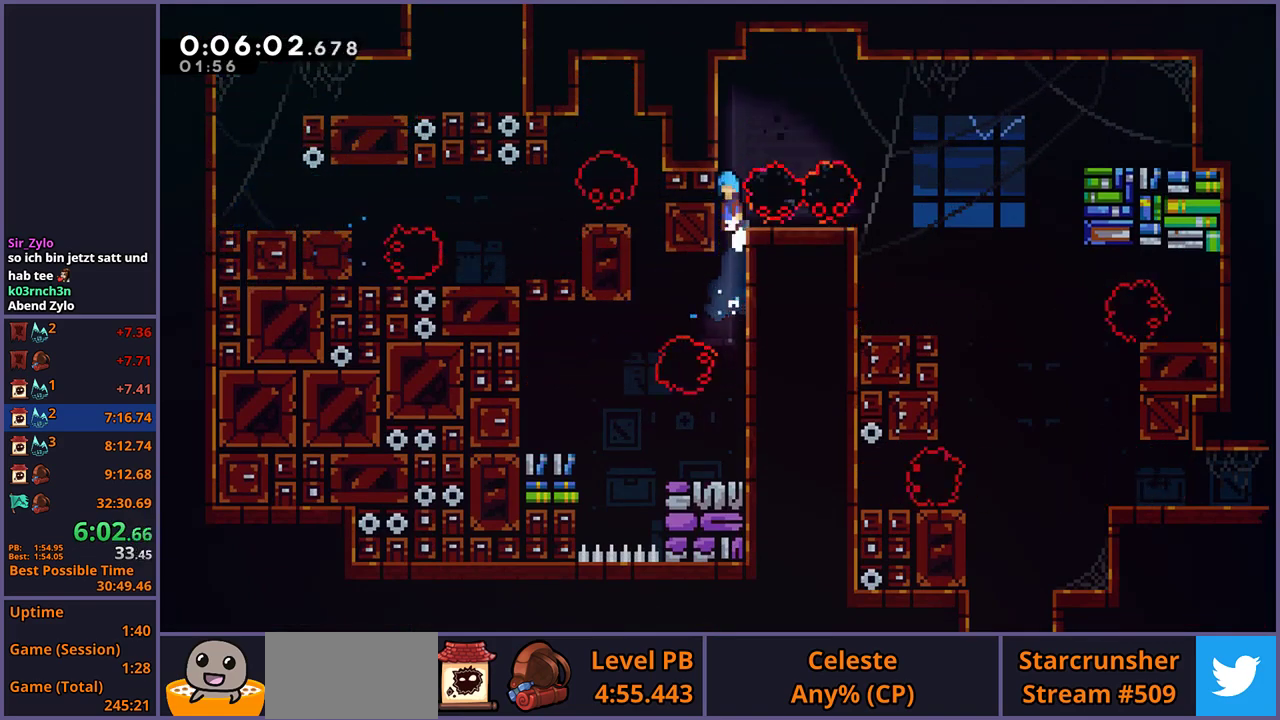
{"buttons": ["CROSS", "L1"], "left_stick": "right", "right_stick": "center", "events": [[33, "left_stick", "left"], [150, "CROSS", "up"], [150, "left_stick", "up-left"], [217, "left_stick", "right"], [250, "CROSS", "down"]]}
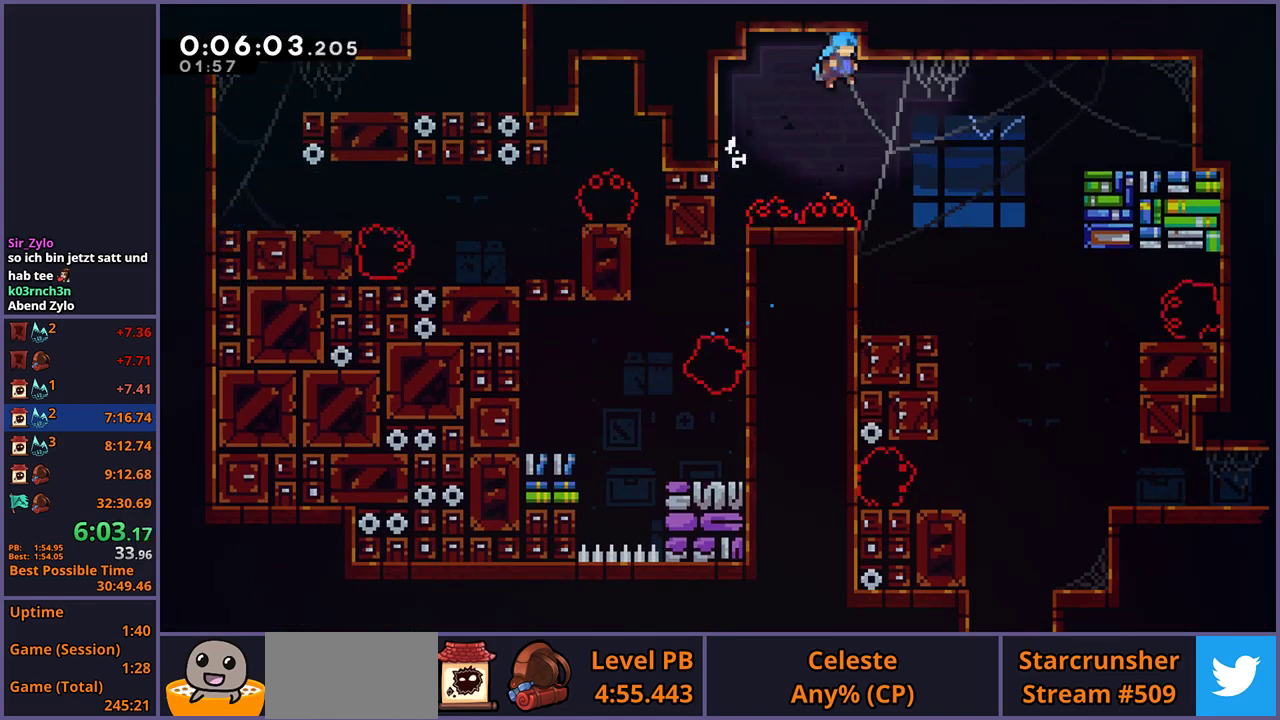
{"buttons": ["CROSS"], "left_stick": "right", "right_stick": "center", "events": [[17, "L1", "up"]]}
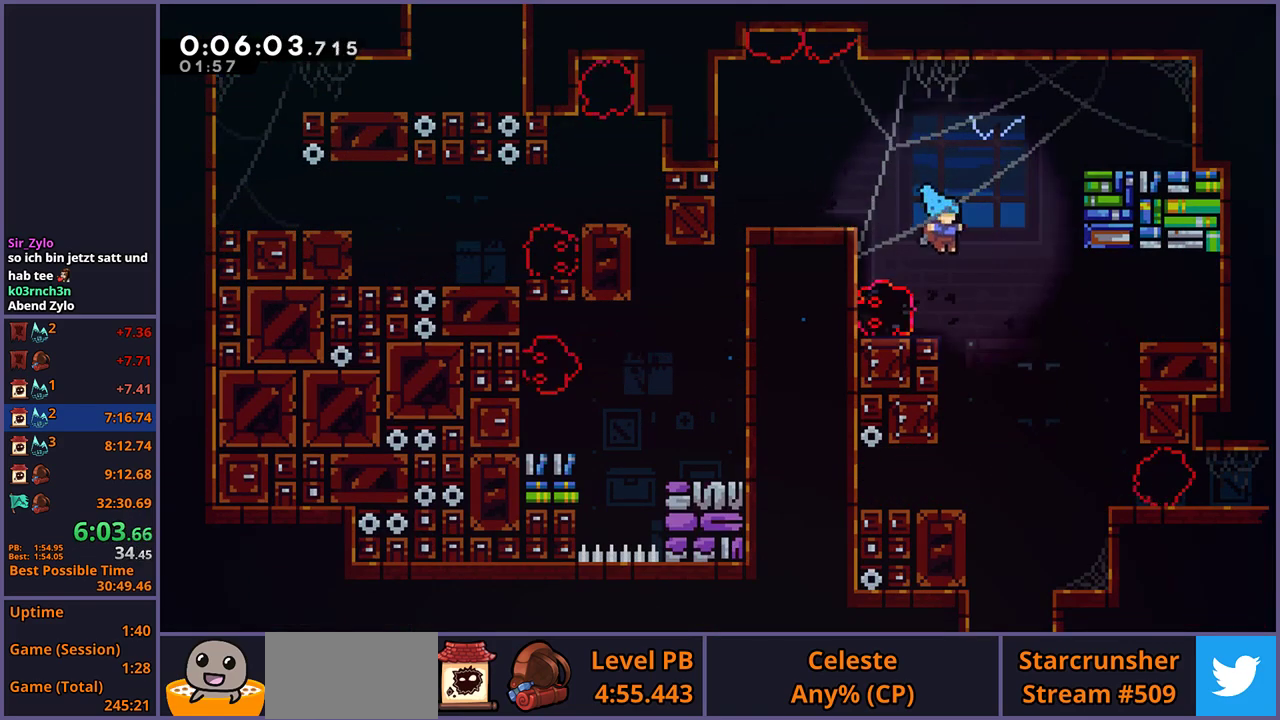
{"buttons": [], "left_stick": "down", "right_stick": "center", "events": [[83, "CROSS", "up"], [150, "left_stick", "down"]]}
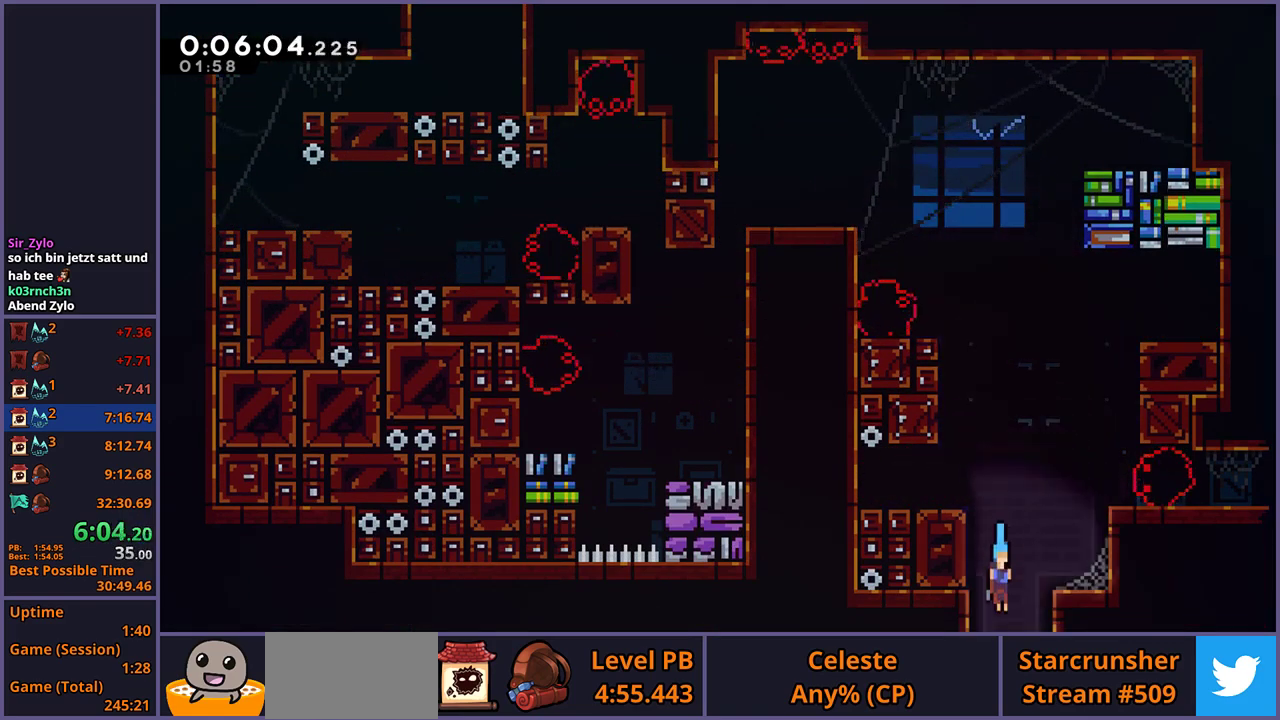
{"buttons": [], "left_stick": "down-right", "right_stick": "center", "events": [[333, "left_stick", "down-right"]]}
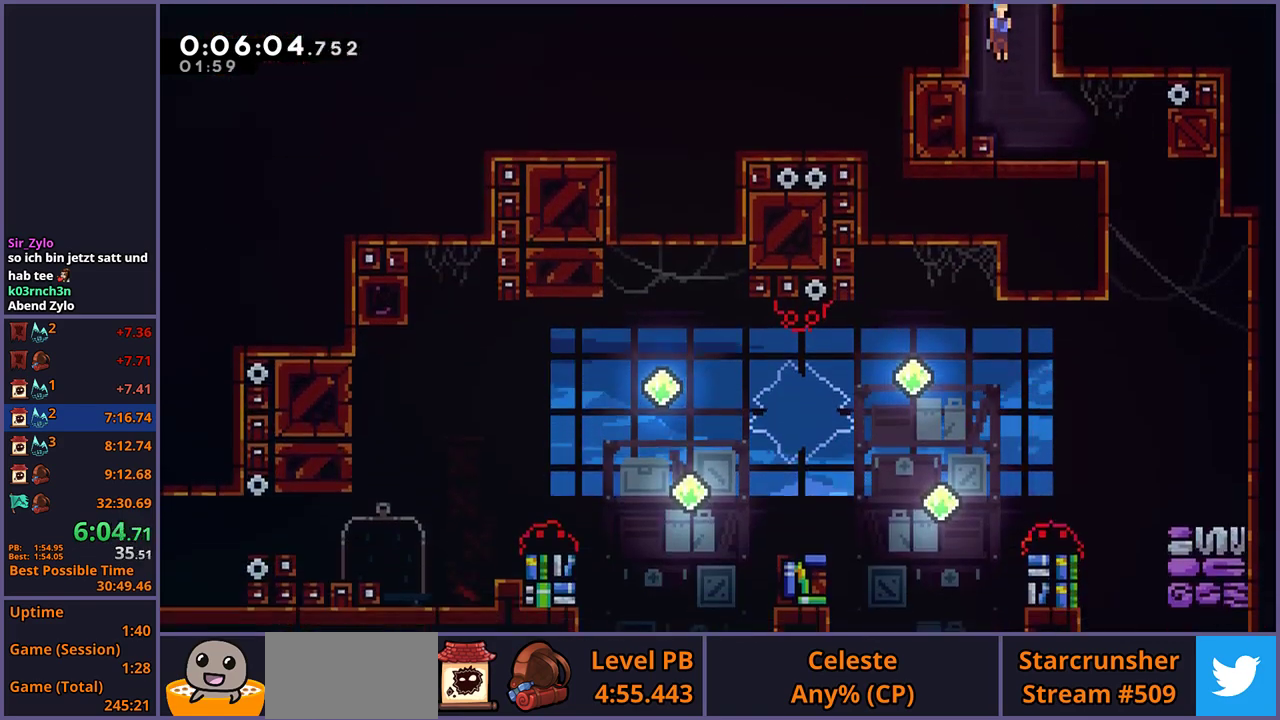
{"buttons": [], "left_stick": "down", "right_stick": "center", "events": [[250, "R1", "down"], [350, "left_stick", "down"], [367, "R1", "up"]]}
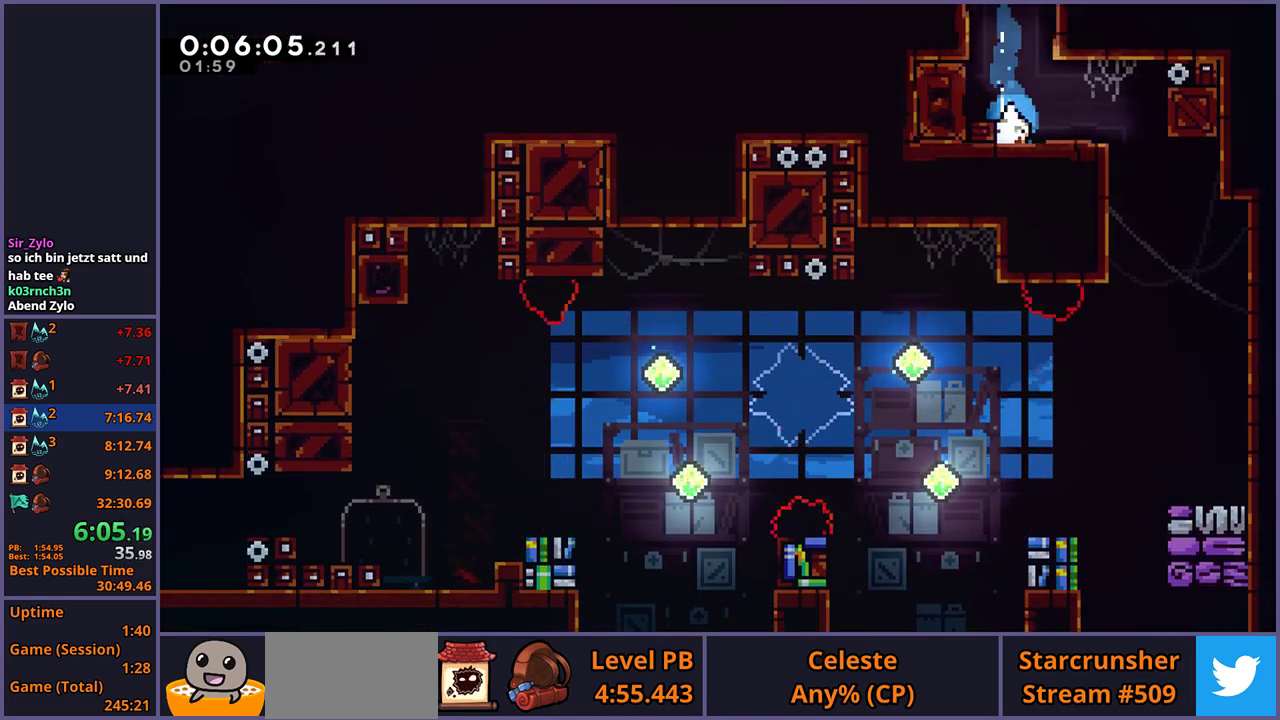
{"buttons": [], "left_stick": "down-right", "right_stick": "center", "events": [[133, "left_stick", "down-right"]]}
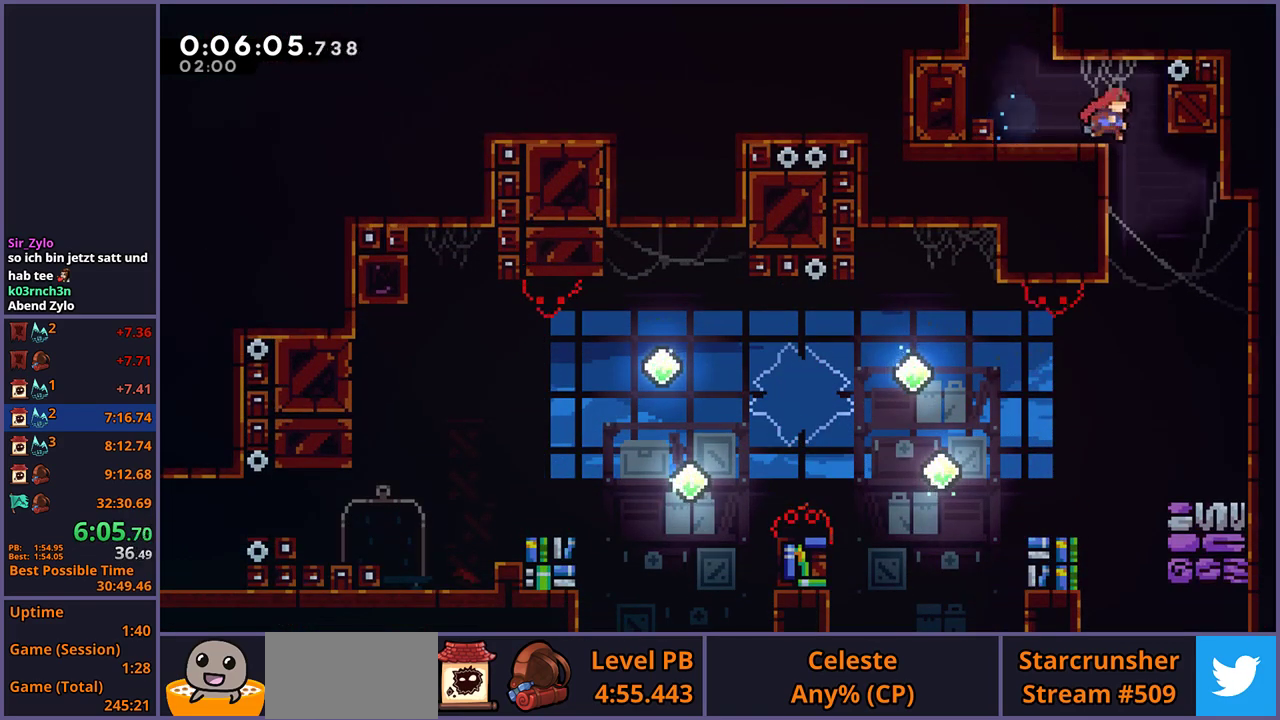
{"buttons": [], "left_stick": "down-left", "right_stick": "center", "events": [[150, "left_stick", "down"], [350, "left_stick", "down-left"]]}
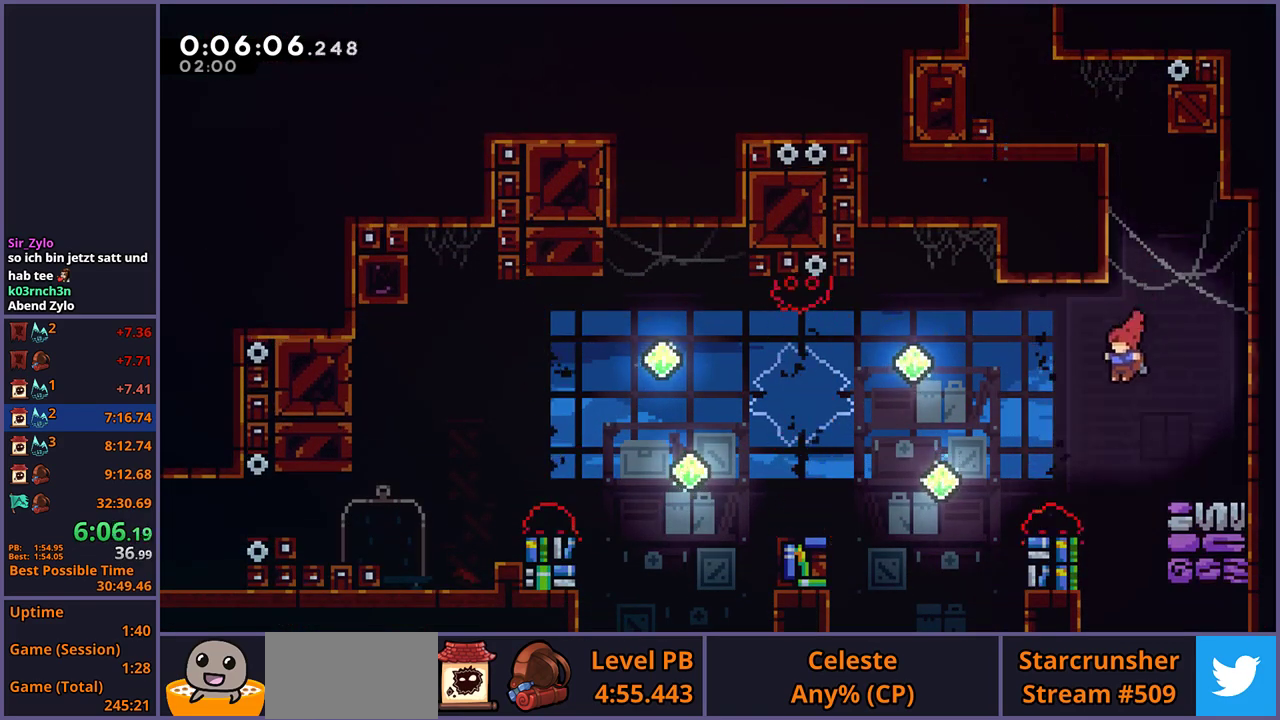
{"buttons": [], "left_stick": "center", "right_stick": "center", "events": [[67, "left_stick", "left"], [83, "R1", "down"], [167, "R1", "up"], [367, "left_stick", "center"]]}
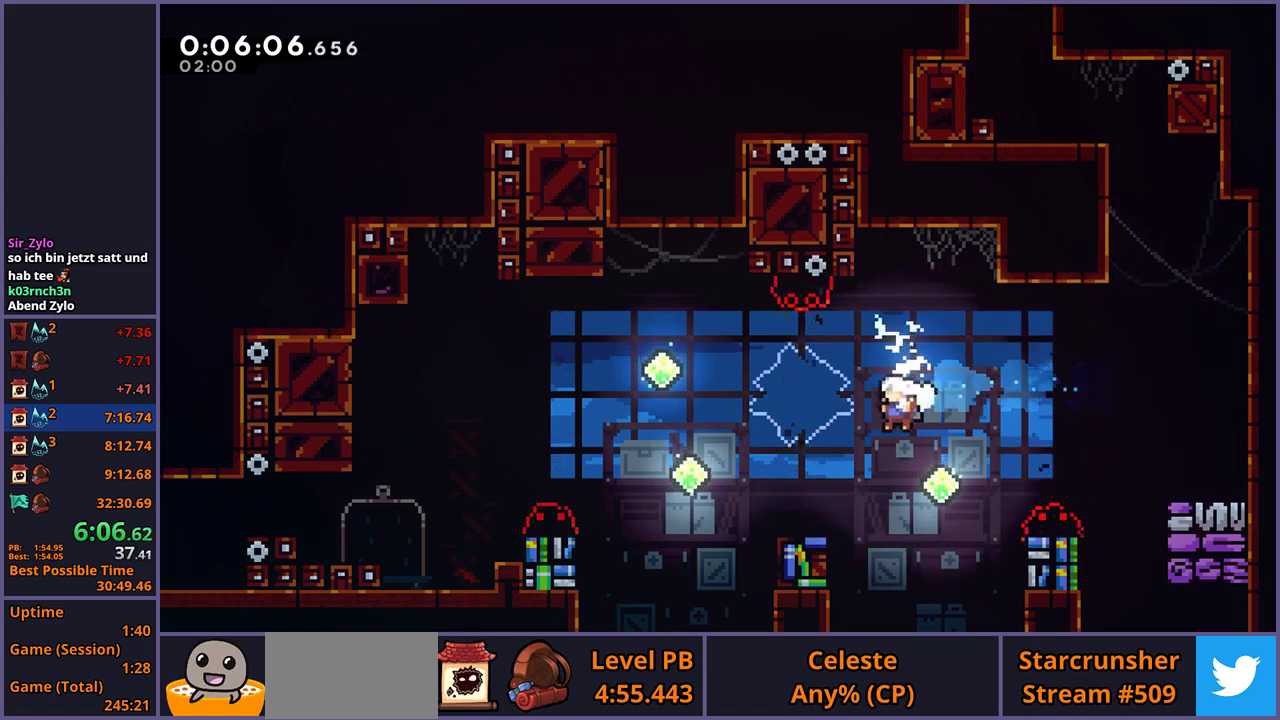
{"buttons": [], "left_stick": "left", "right_stick": "center", "events": [[83, "left_stick", "up"], [167, "R1", "down"], [317, "R1", "up"], [367, "left_stick", "up-left"], [417, "left_stick", "left"]]}
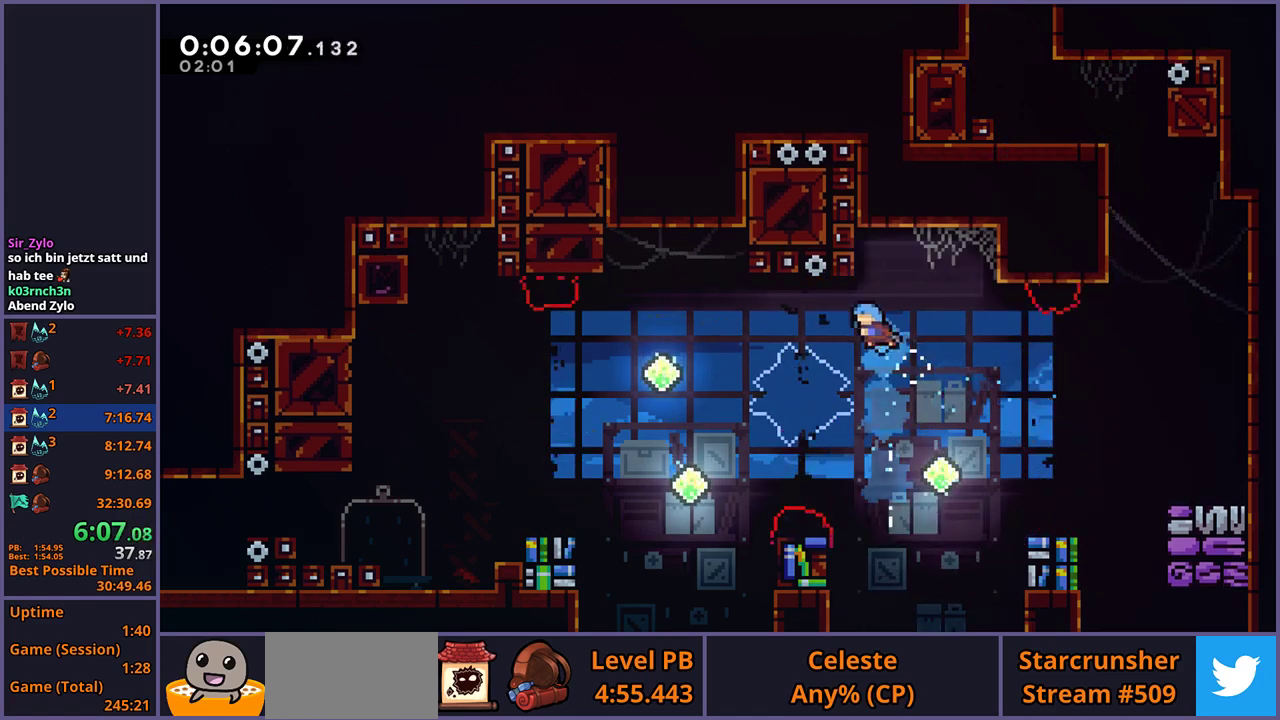
{"buttons": [], "left_stick": "up-left", "right_stick": "center", "events": [[433, "left_stick", "up-left"]]}
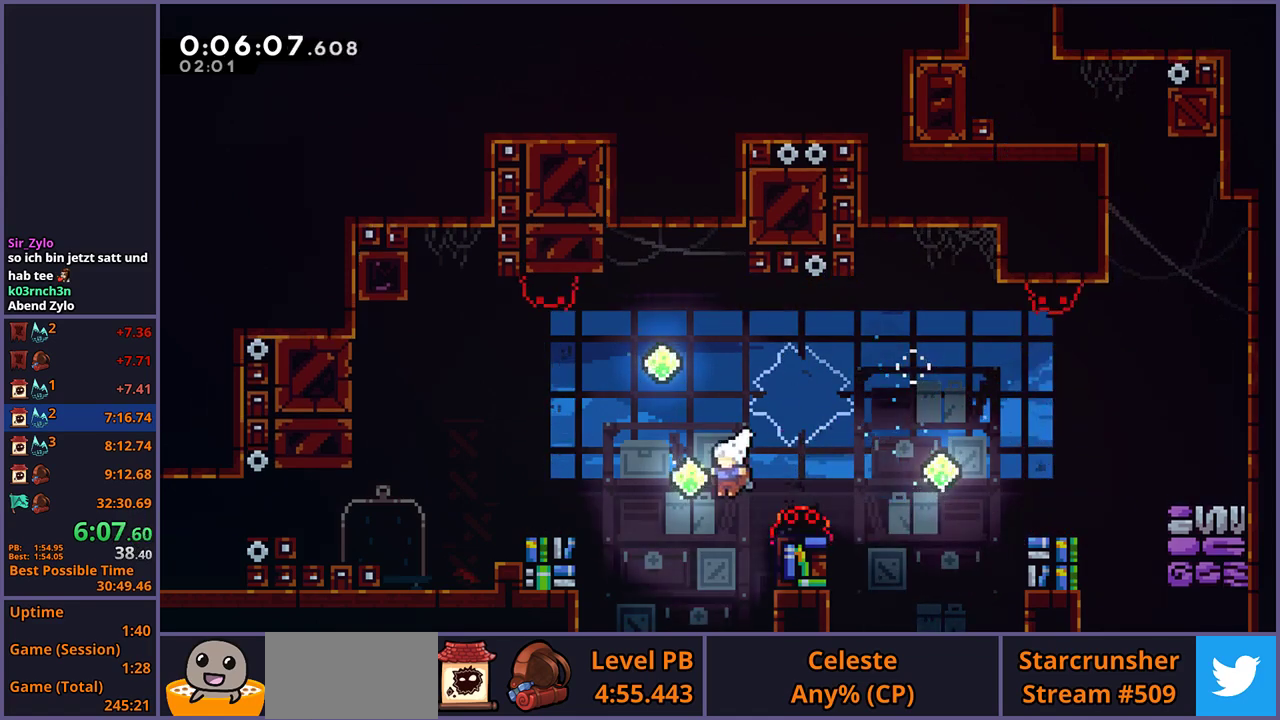
{"buttons": [], "left_stick": "left", "right_stick": "center", "events": [[50, "left_stick", "up"], [83, "R1", "down"], [200, "R1", "up"], [233, "left_stick", "up-left"], [333, "left_stick", "left"]]}
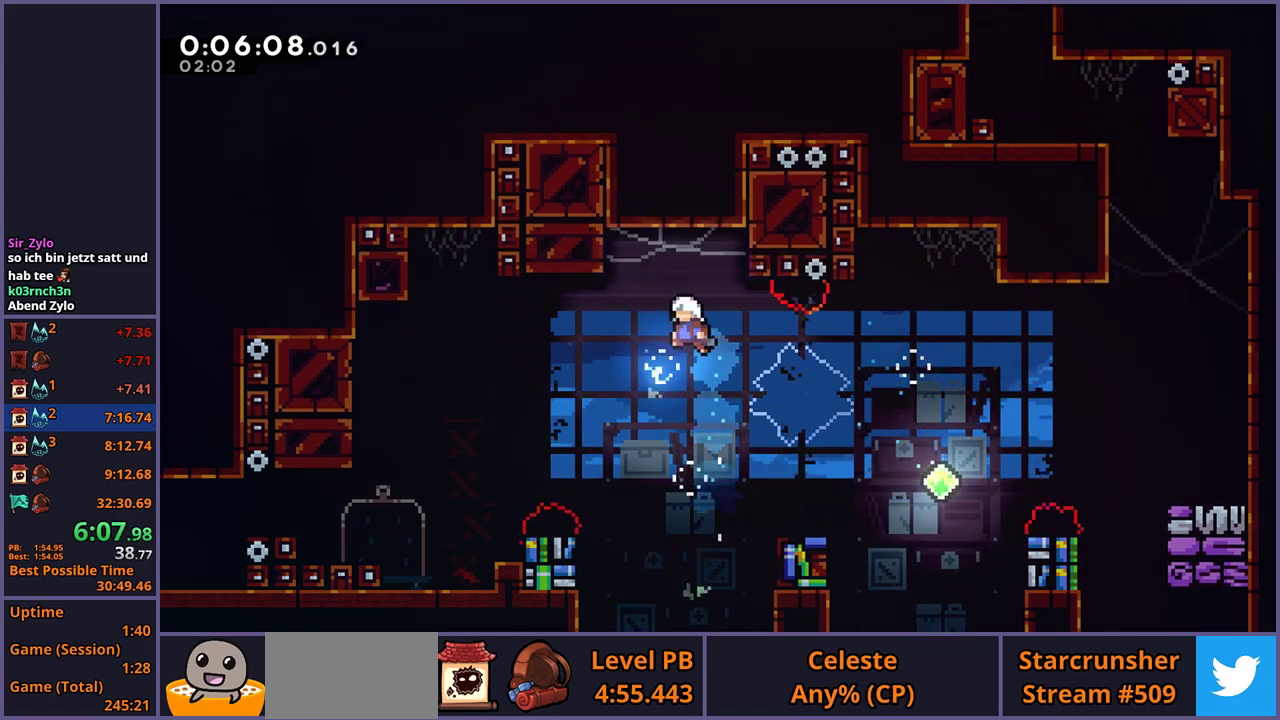
{"buttons": [], "left_stick": "left", "right_stick": "center", "events": [[383, "R1", "down"], [483, "R1", "up"]]}
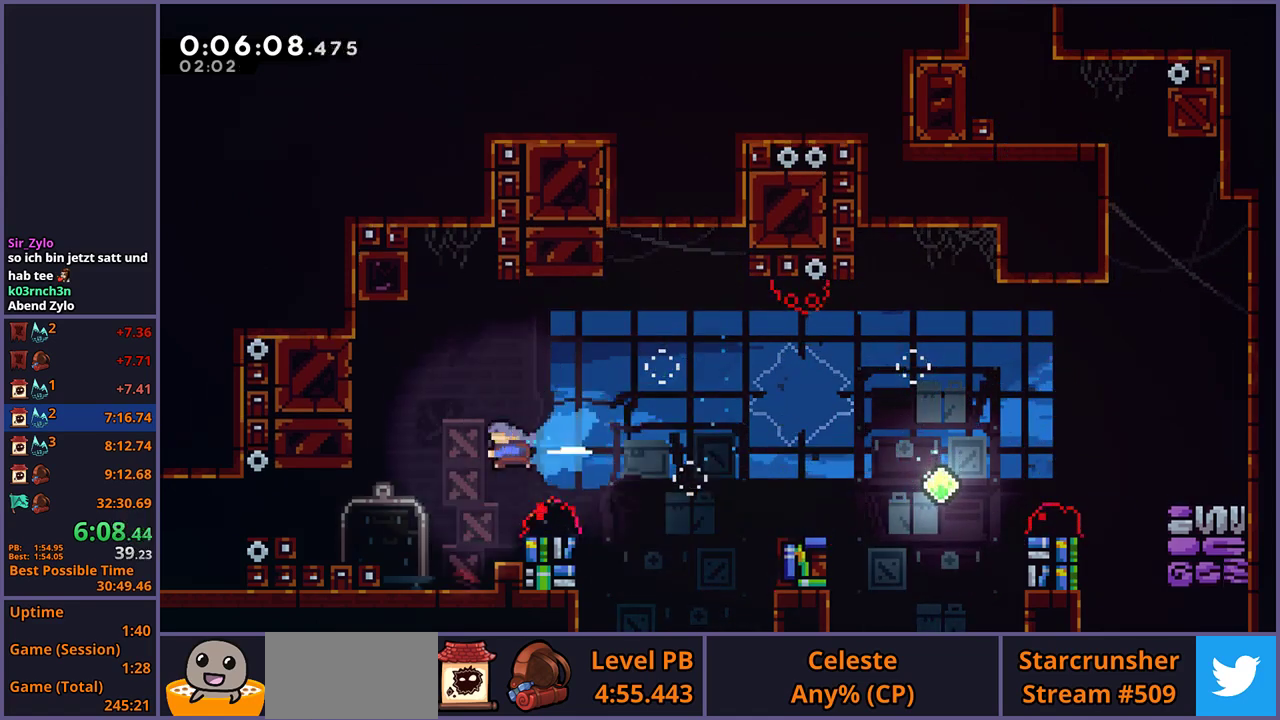
{"buttons": [], "left_stick": "left", "right_stick": "center", "events": []}
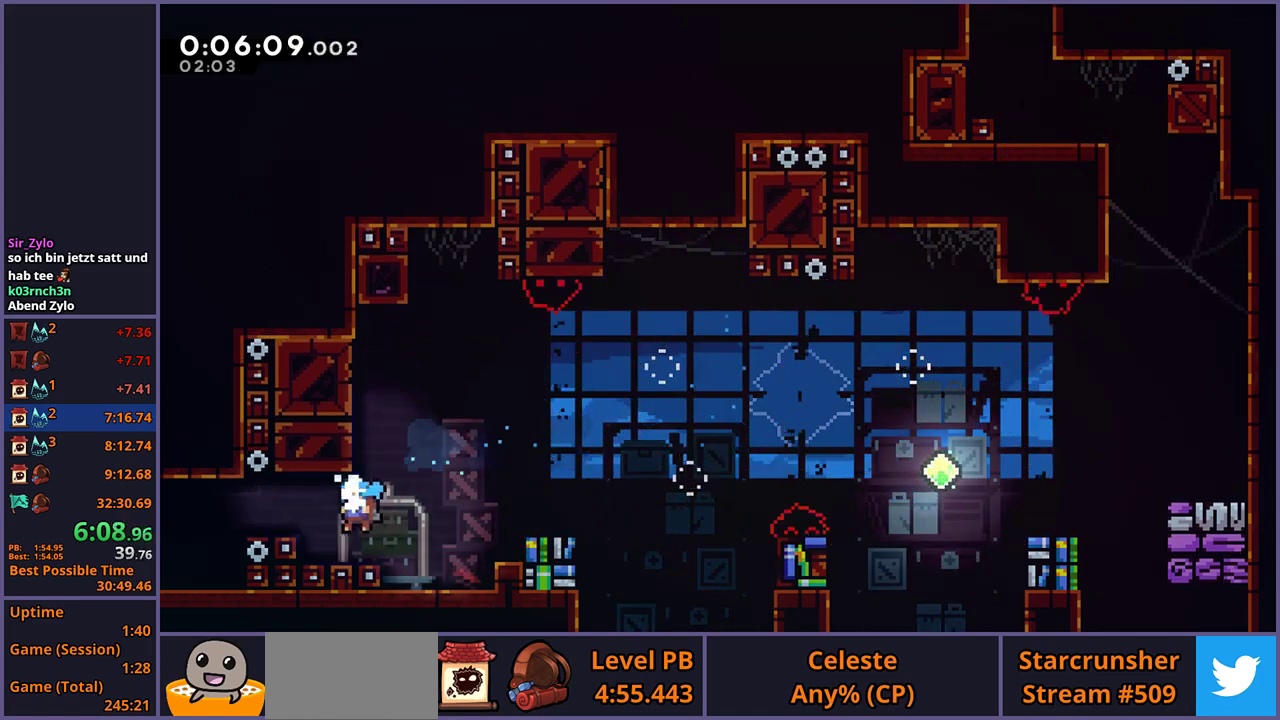
{"buttons": [], "left_stick": "left", "right_stick": "center", "events": [[150, "CROSS", "down"], [200, "CROSS", "up"]]}
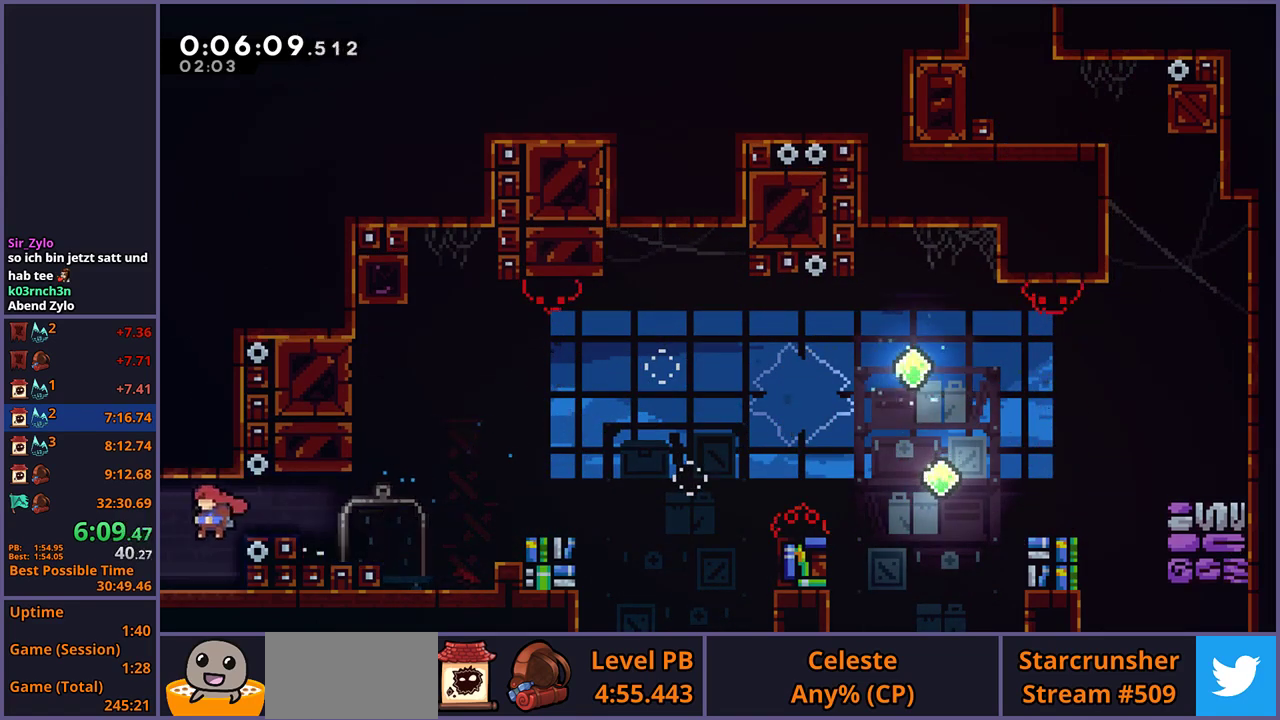
{"buttons": [], "left_stick": "left", "right_stick": "center", "events": []}